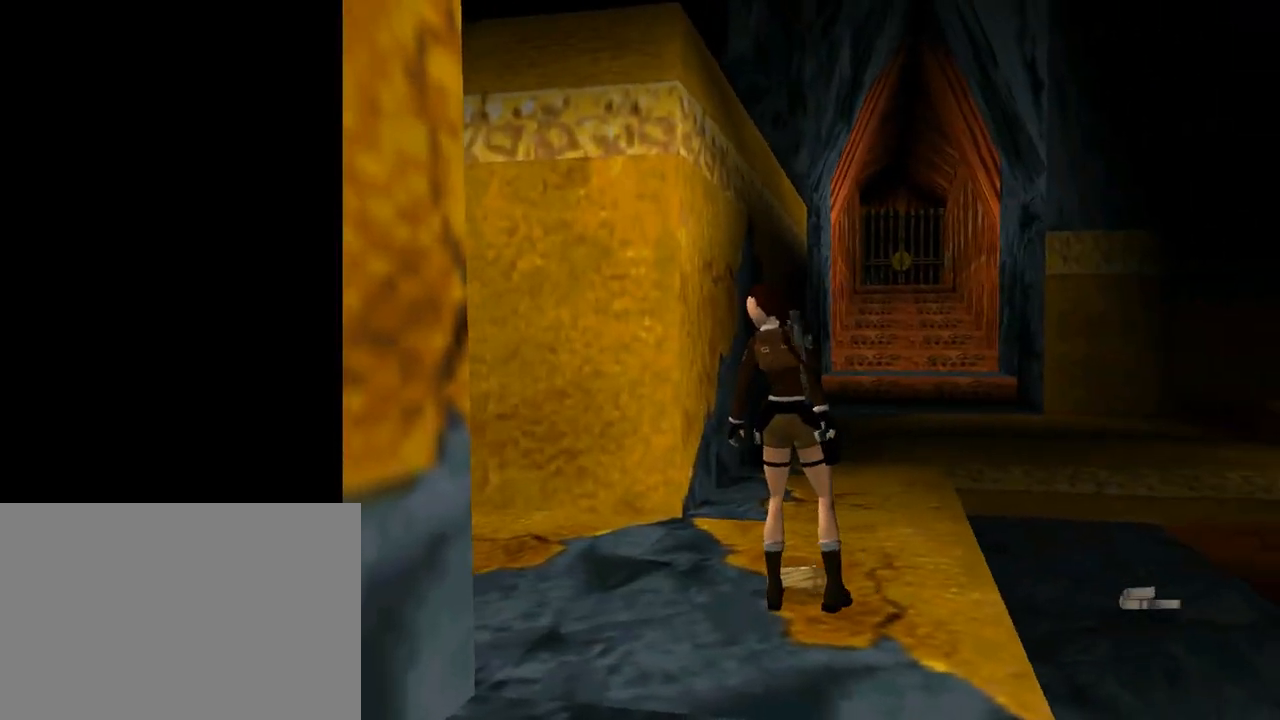
Gameplay with a controller (PlayStation layout); each line is a JSON object with the inputs held at the frame after it. "events" lists button and stick changes between this image and that frame as [ms after this image, input, new state], when the widget could be followed in between. Not read: L2 R2 right_stick.
{"buttons": ["DPAD_UP"], "left_stick": "center", "events": [[433, "CROSS", "up"], [433, "DPAD_UP", "down"]]}
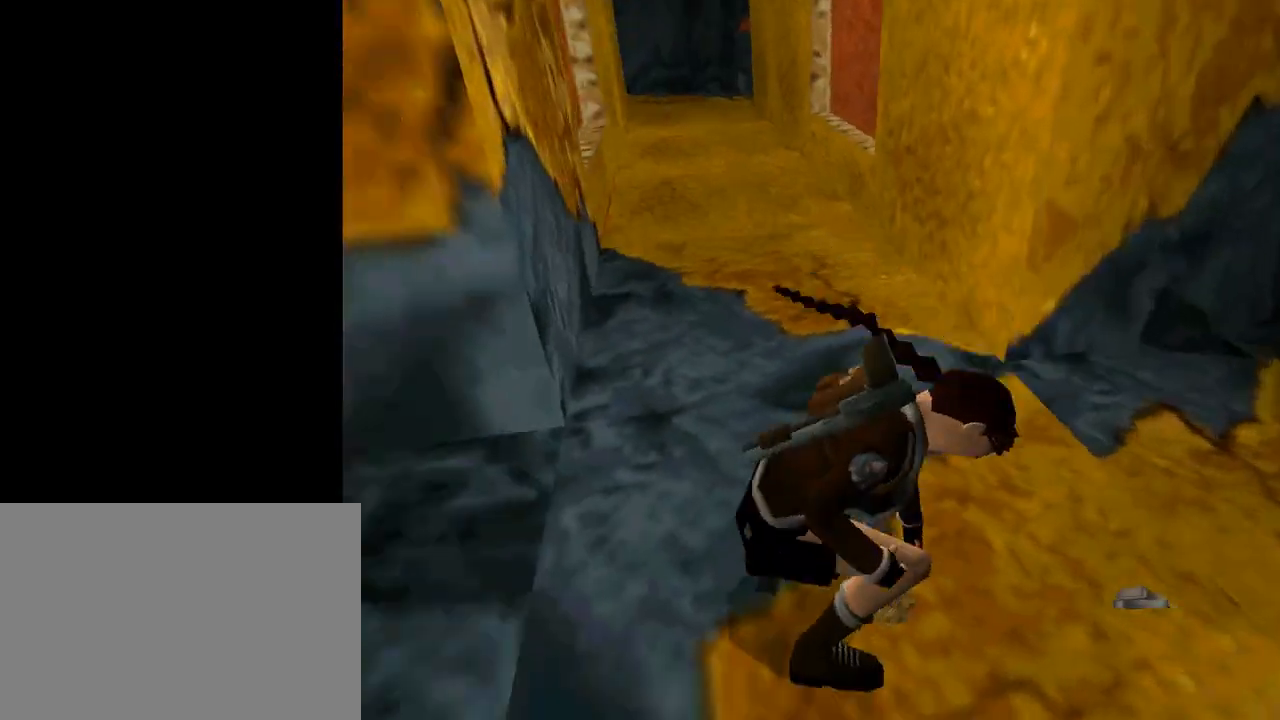
{"buttons": ["DPAD_UP"], "left_stick": "center", "events": []}
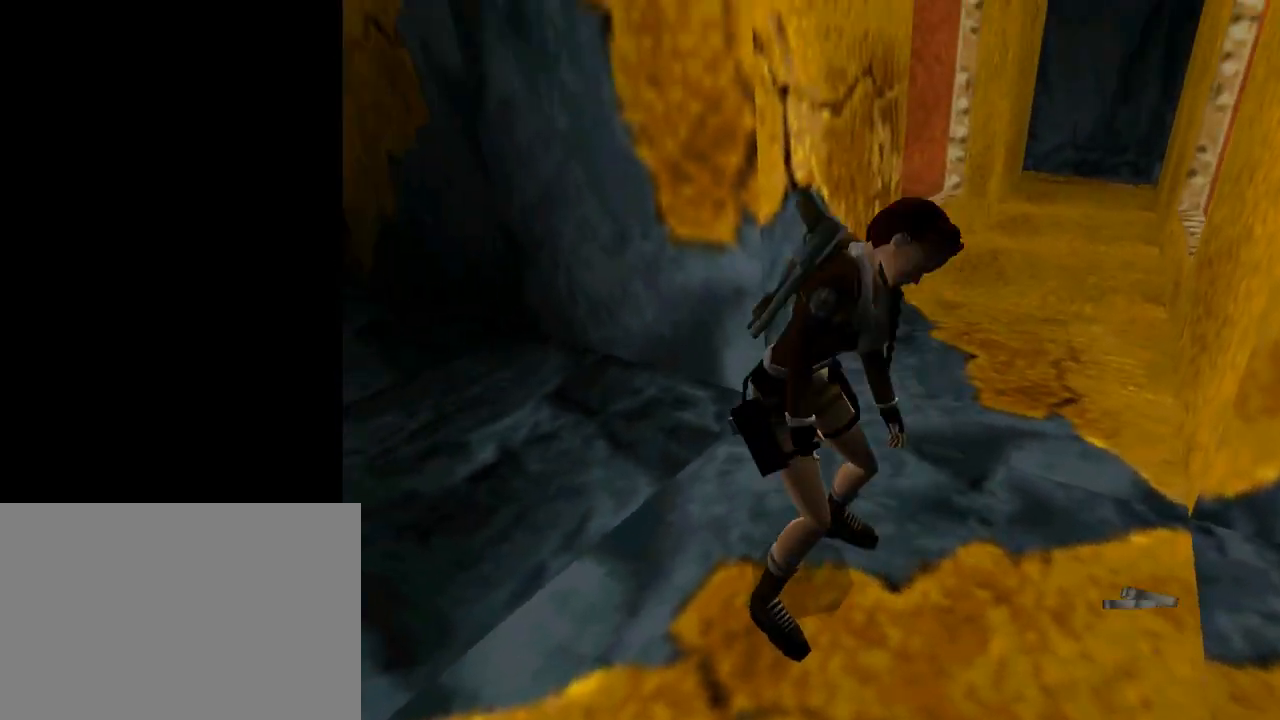
{"buttons": ["R1", "DPAD_UP"], "left_stick": "center", "events": [[100, "DPAD_RIGHT", "down"], [433, "DPAD_RIGHT", "up"], [433, "R1", "down"]]}
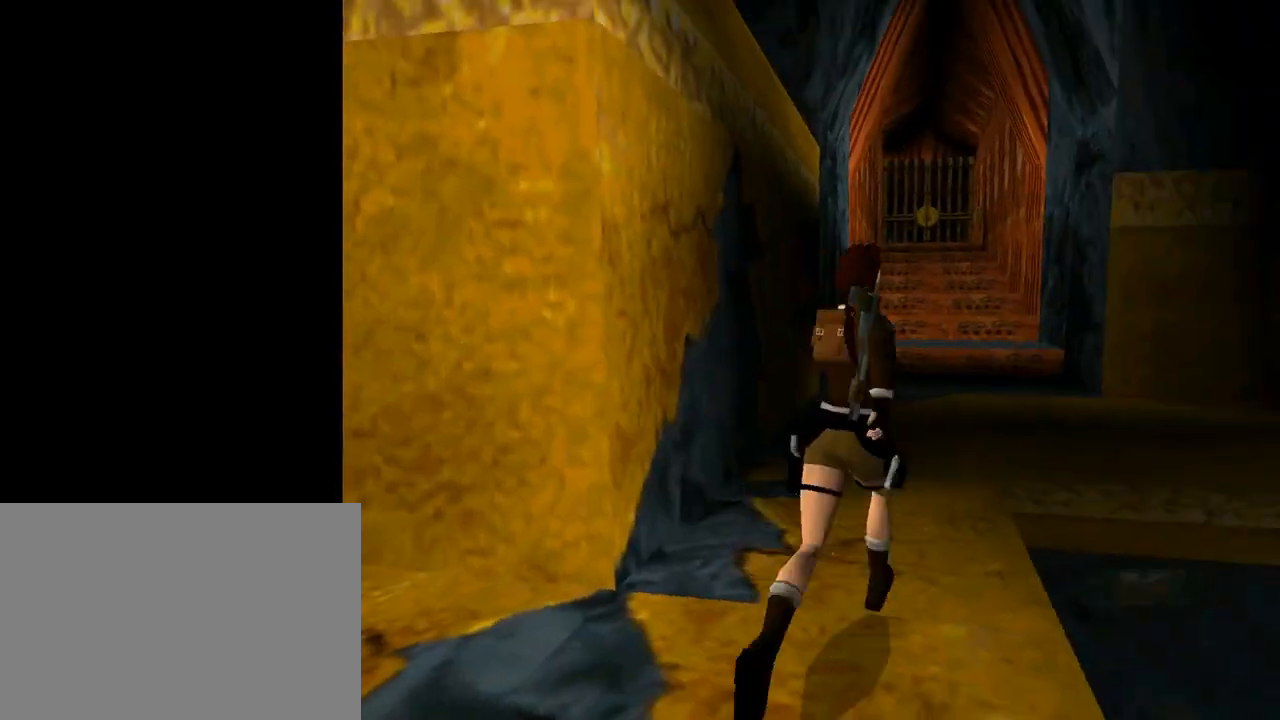
{"buttons": ["R1", "DPAD_UP", "DPAD_RIGHT"], "left_stick": "center", "events": [[267, "DPAD_RIGHT", "down"]]}
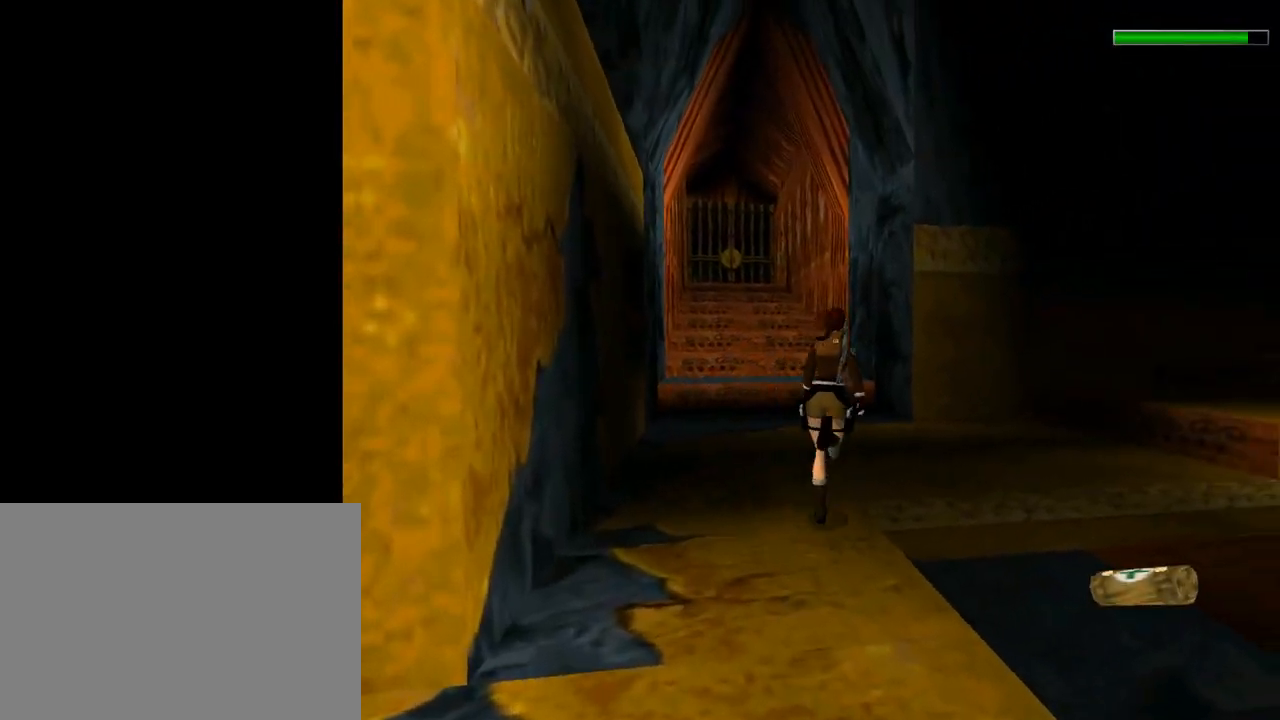
{"buttons": ["R1", "DPAD_UP", "DPAD_RIGHT"], "left_stick": "center", "events": []}
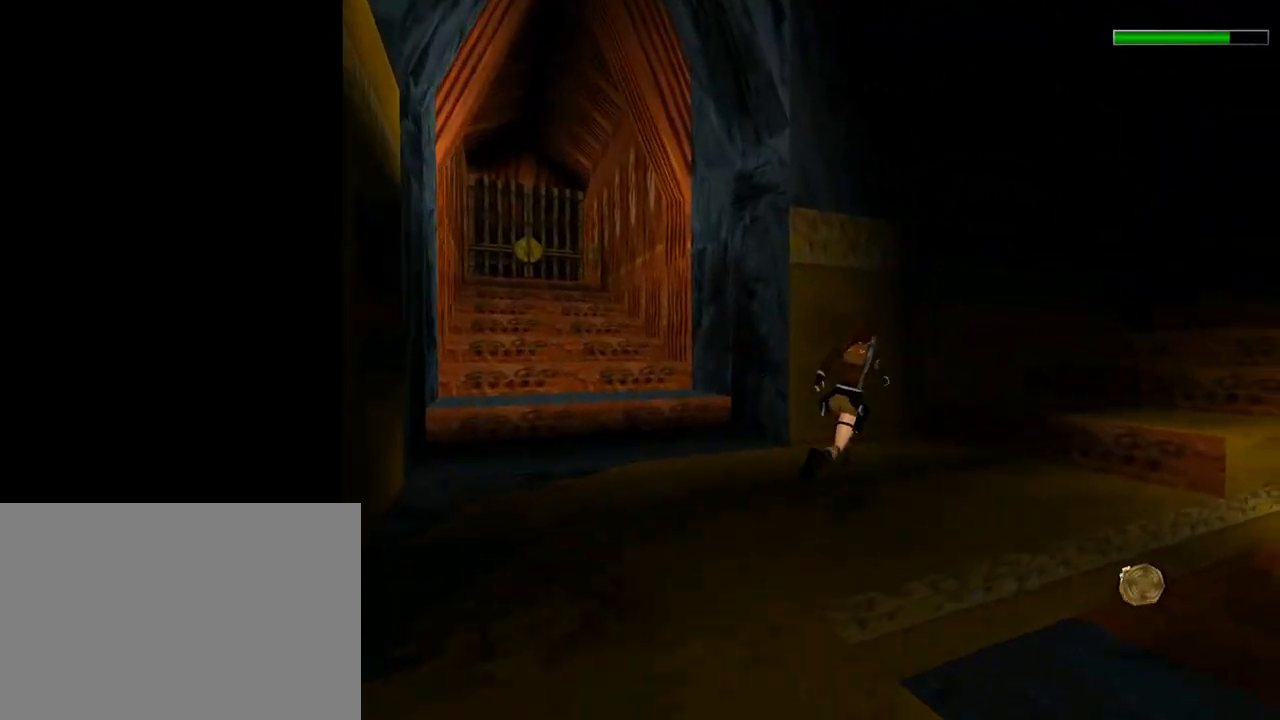
{"buttons": ["SQUARE", "R1", "DPAD_UP", "DPAD_RIGHT"], "left_stick": "center", "events": [[433, "SQUARE", "down"]]}
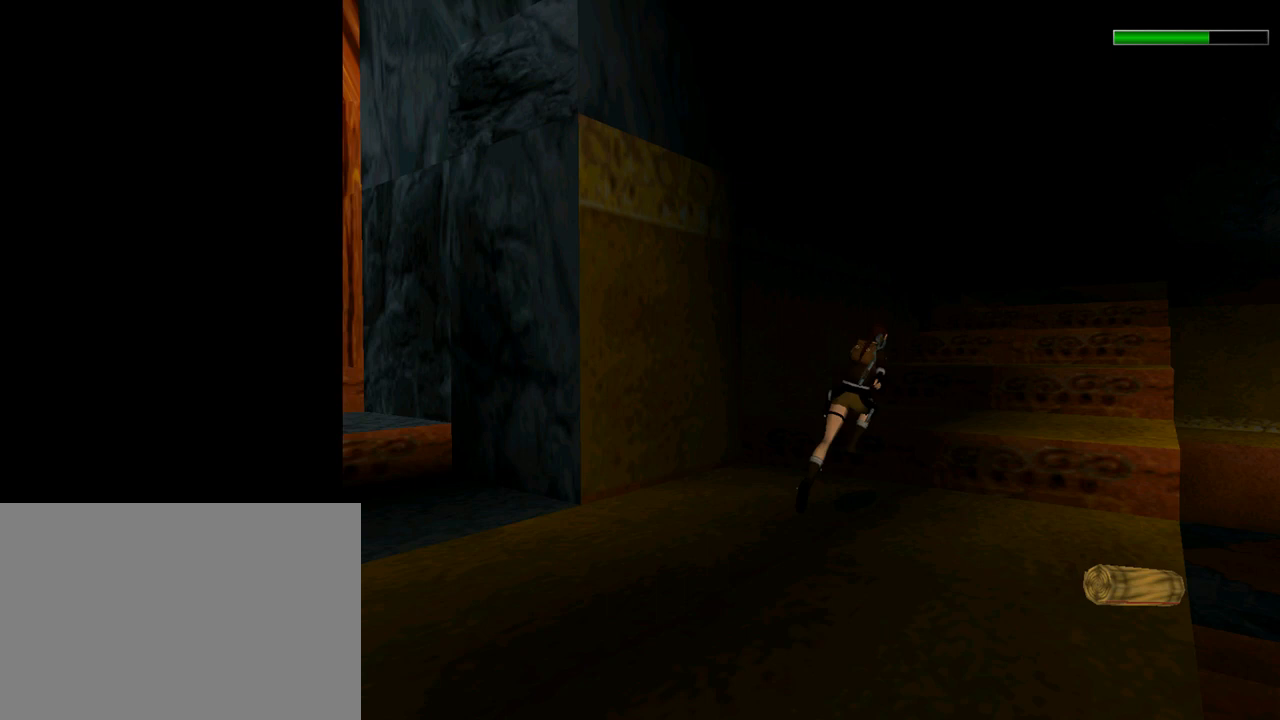
{"buttons": ["R1", "DPAD_UP", "DPAD_RIGHT"], "left_stick": "center", "events": [[233, "DPAD_RIGHT", "up"], [400, "DPAD_RIGHT", "down"], [500, "SQUARE", "up"]]}
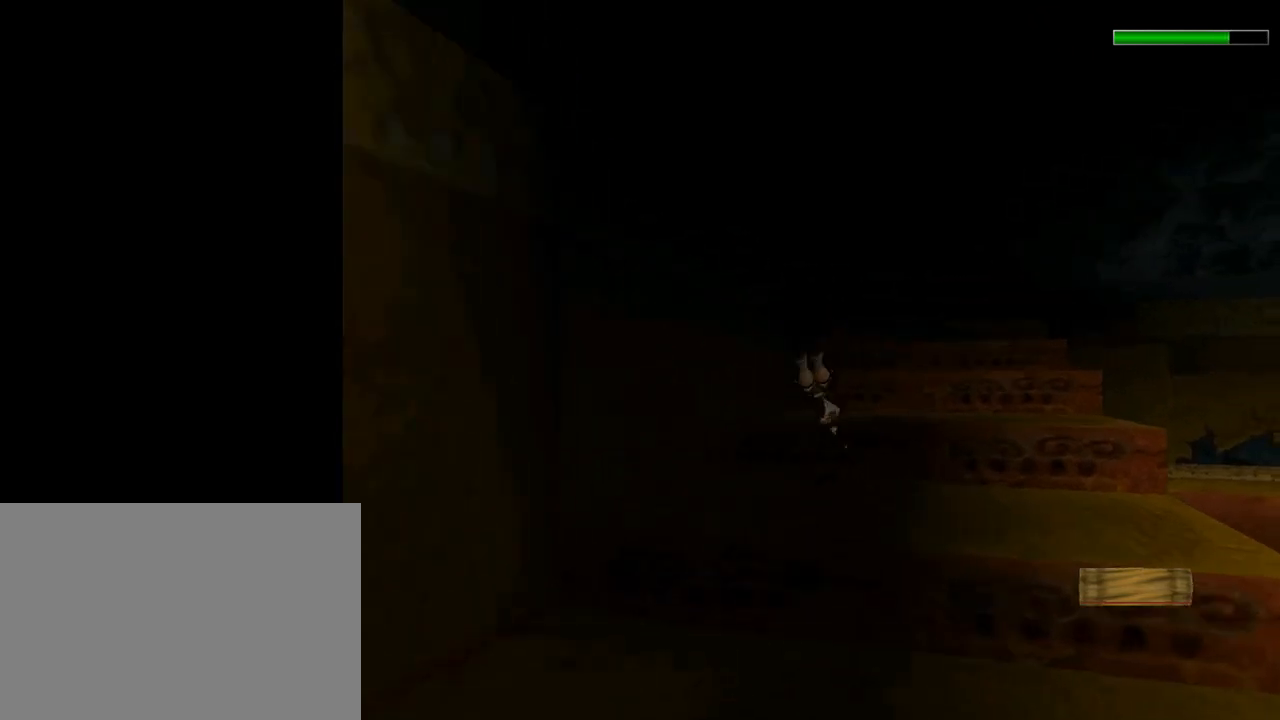
{"buttons": ["DPAD_UP", "DPAD_RIGHT"], "left_stick": "center", "events": [[67, "R1", "up"]]}
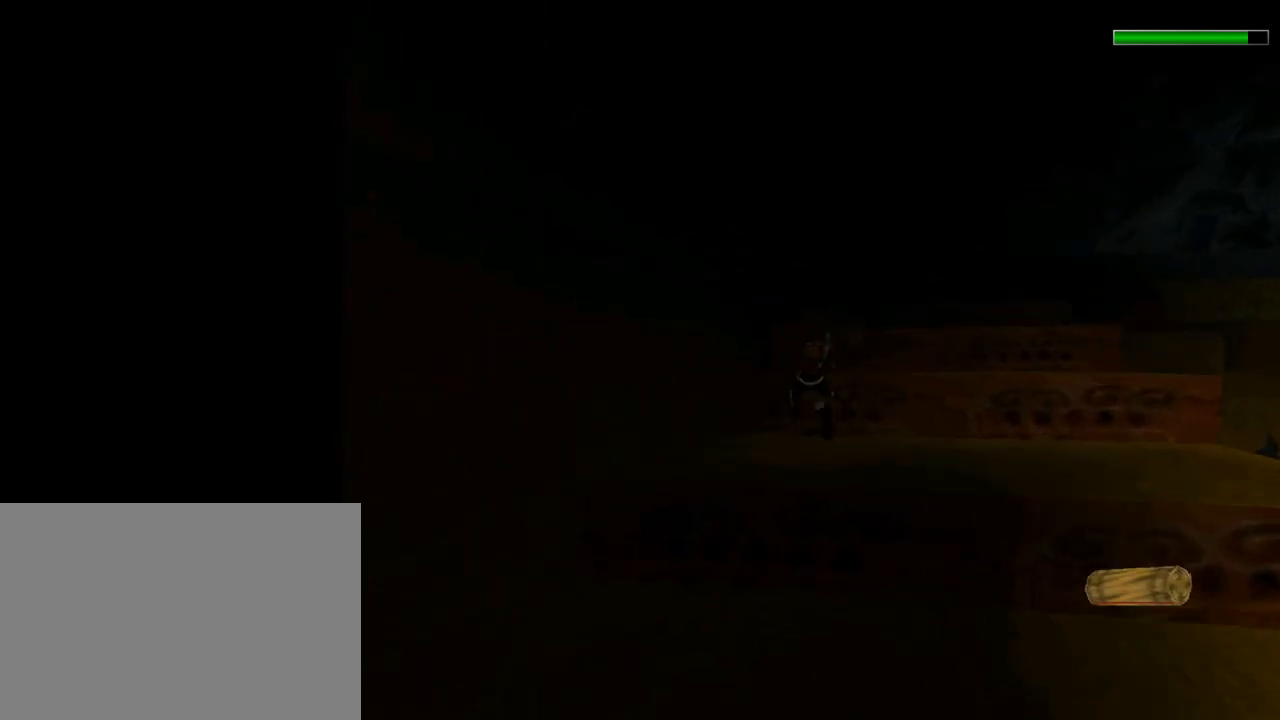
{"buttons": ["DPAD_UP", "DPAD_RIGHT"], "left_stick": "center", "events": []}
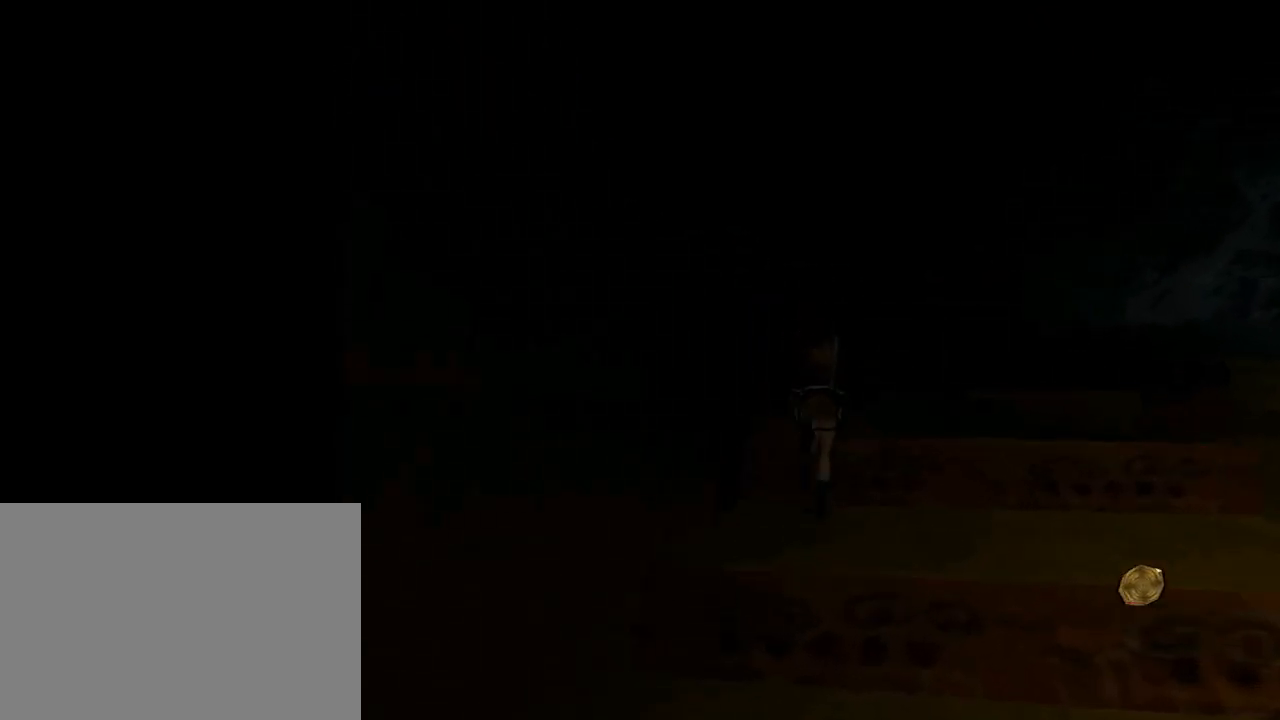
{"buttons": ["DPAD_UP", "DPAD_RIGHT"], "left_stick": "center", "events": [[233, "SQUARE", "down"], [467, "SQUARE", "up"]]}
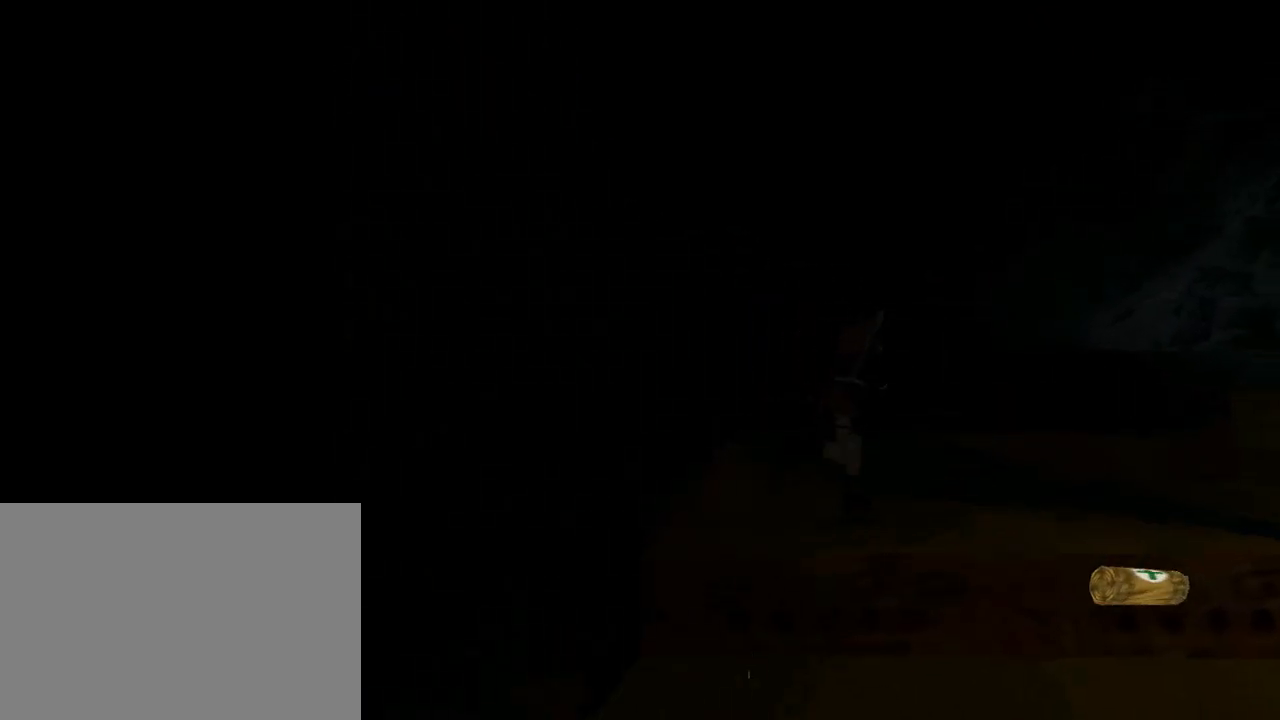
{"buttons": ["DPAD_UP", "DPAD_LEFT"], "left_stick": "center", "events": [[167, "DPAD_RIGHT", "up"], [267, "DPAD_LEFT", "down"]]}
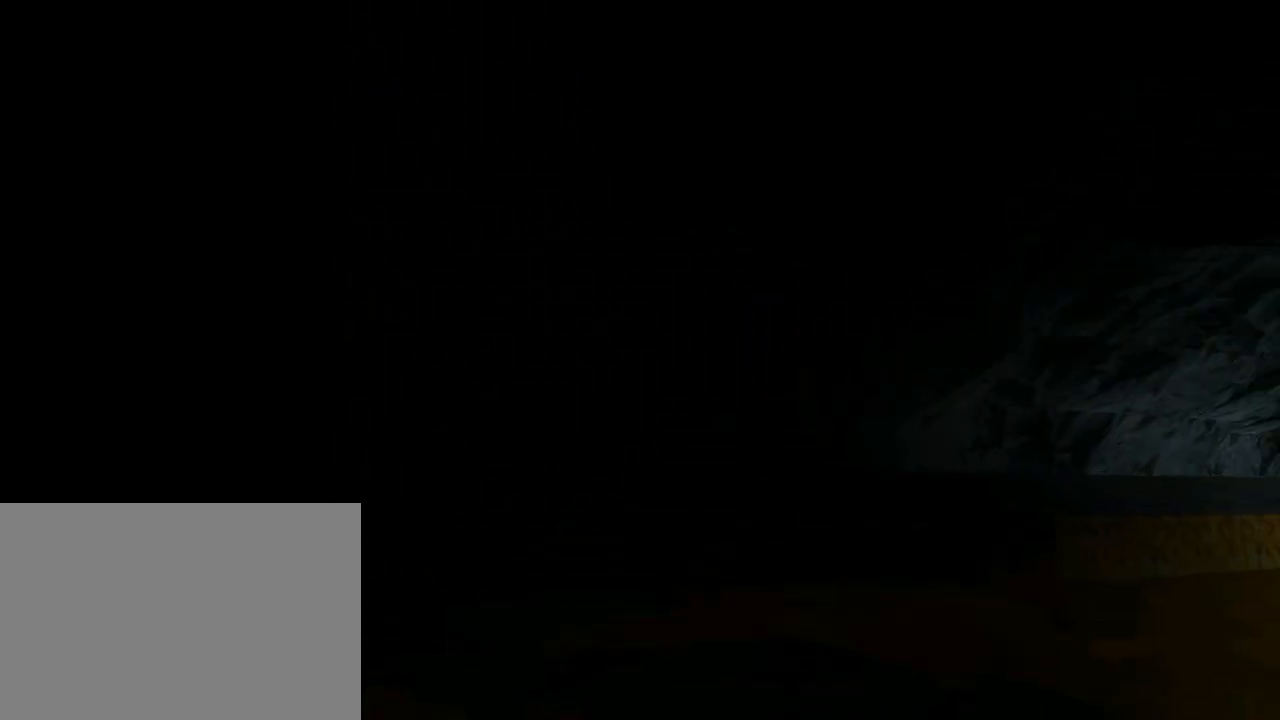
{"buttons": ["DPAD_RIGHT"], "left_stick": "center", "events": [[100, "DPAD_LEFT", "up"], [100, "DPAD_RIGHT", "down"], [233, "DPAD_UP", "up"], [367, "DPAD_RIGHT", "up"], [400, "DPAD_RIGHT", "down"]]}
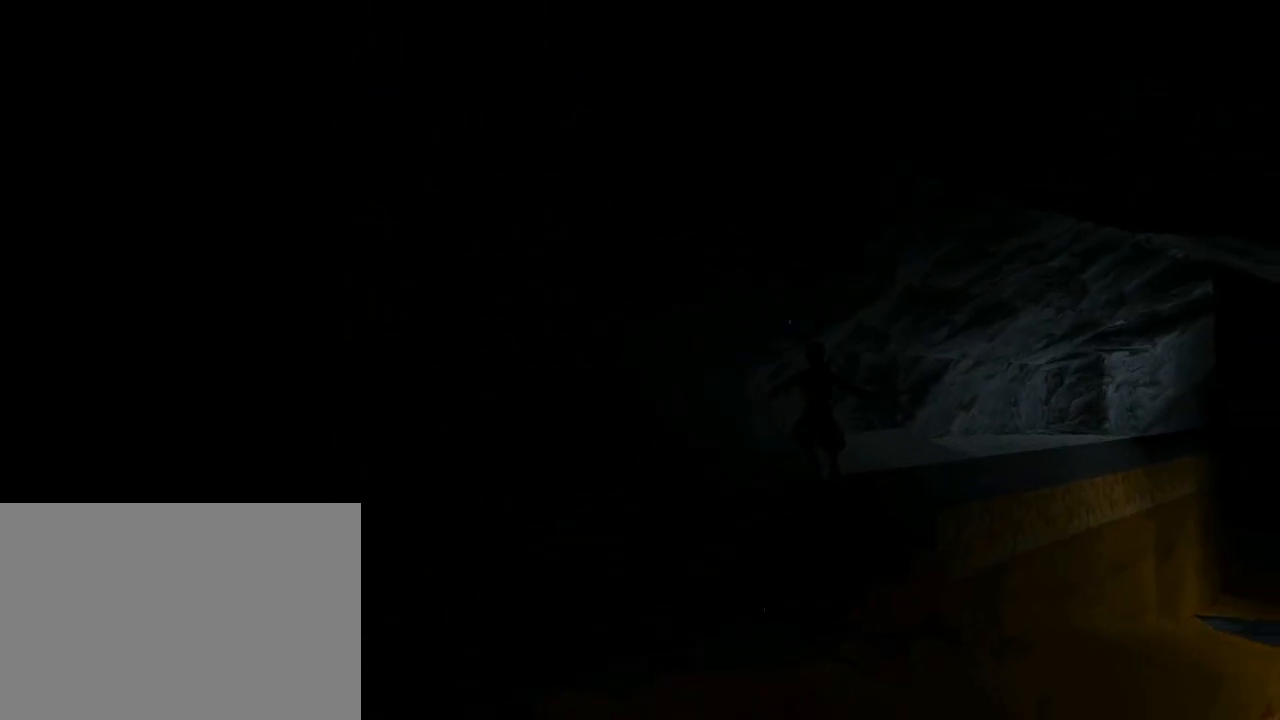
{"buttons": ["DPAD_DOWN"], "left_stick": "center", "events": [[233, "DPAD_RIGHT", "up"], [500, "DPAD_DOWN", "down"]]}
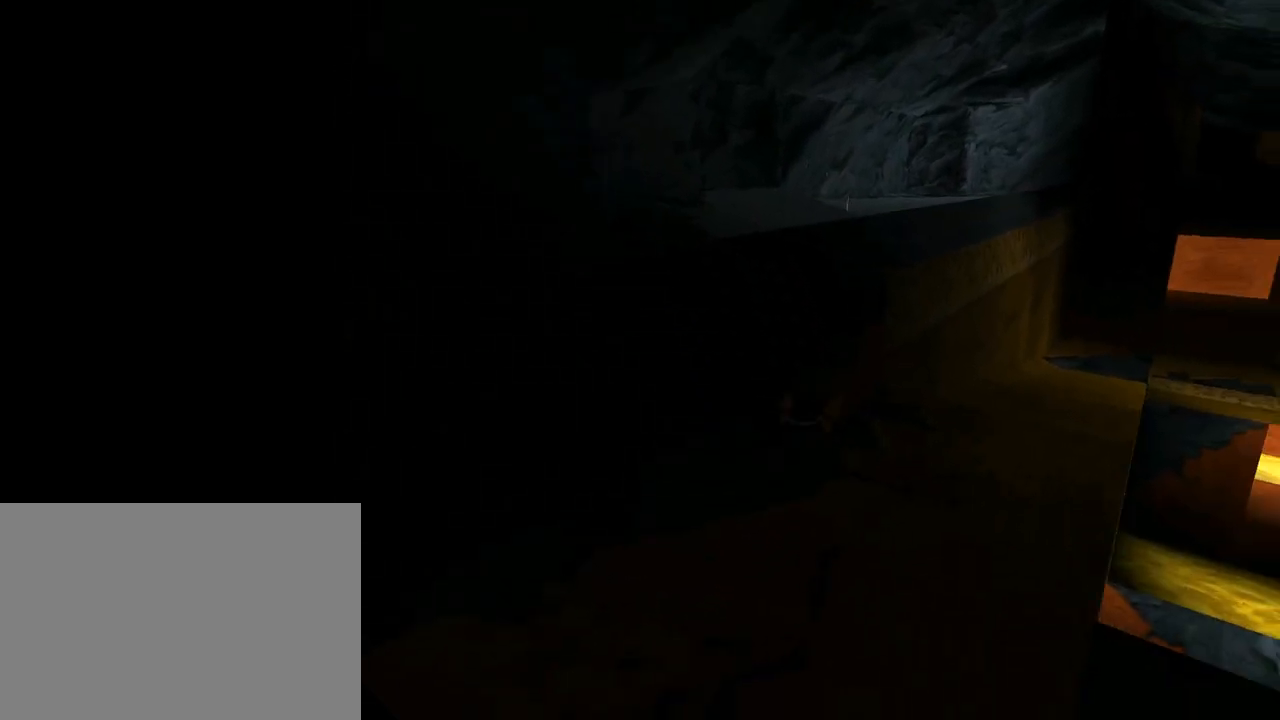
{"buttons": ["DPAD_DOWN", "DPAD_LEFT"], "left_stick": "center", "events": [[367, "DPAD_LEFT", "down"]]}
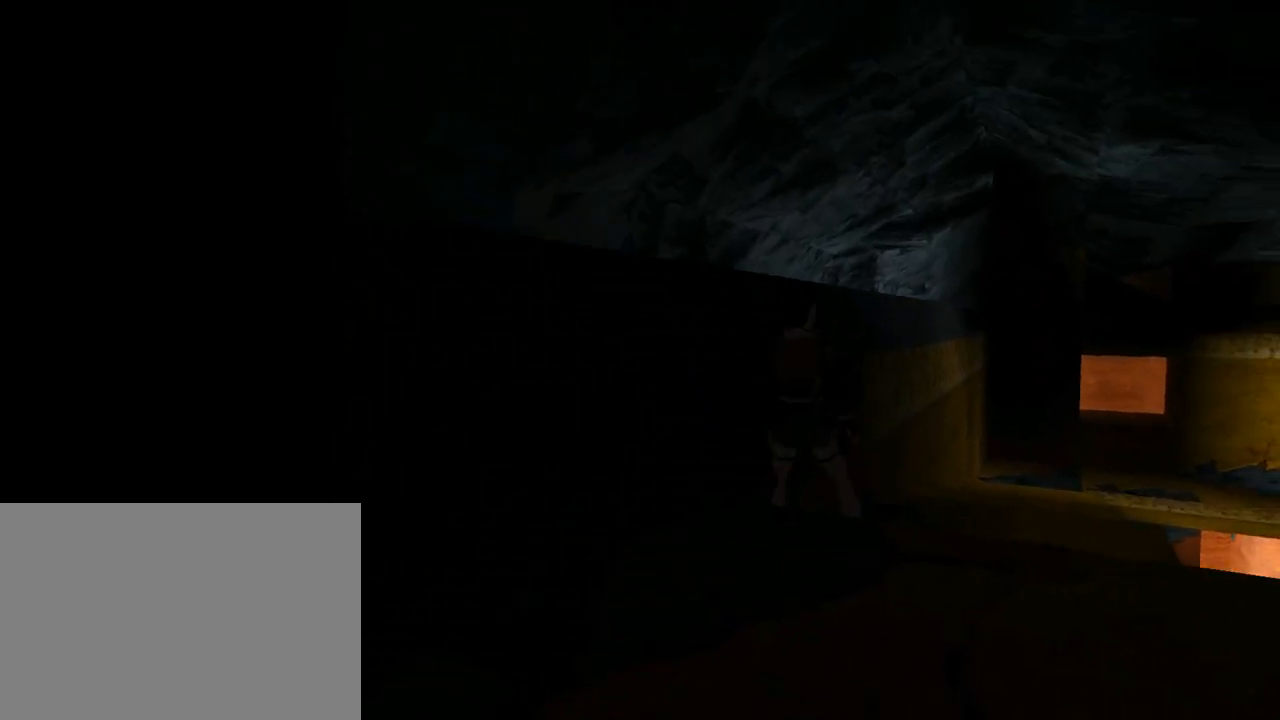
{"buttons": [], "left_stick": "center", "events": [[233, "DPAD_DOWN", "up"], [233, "DPAD_LEFT", "up"], [267, "DPAD_RIGHT", "down"], [433, "DPAD_RIGHT", "up"]]}
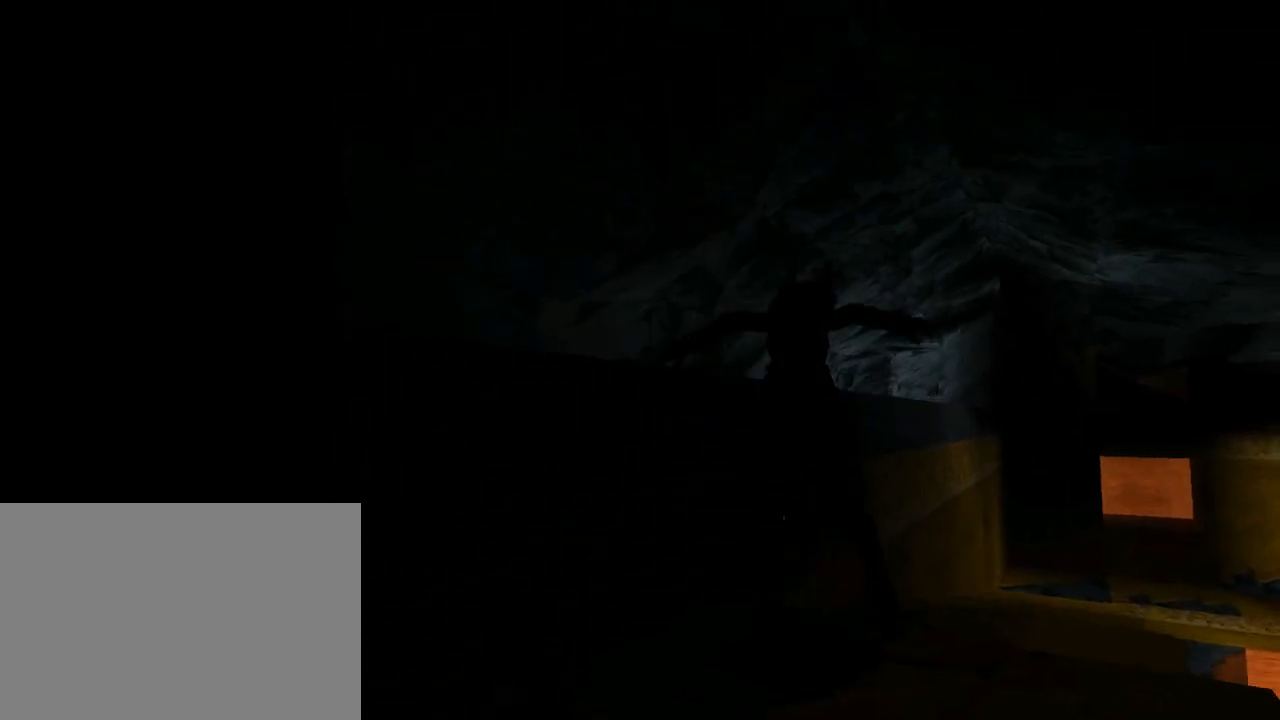
{"buttons": ["SQUARE", "DPAD_UP"], "left_stick": "center", "events": [[33, "SQUARE", "down"], [167, "DPAD_UP", "down"]]}
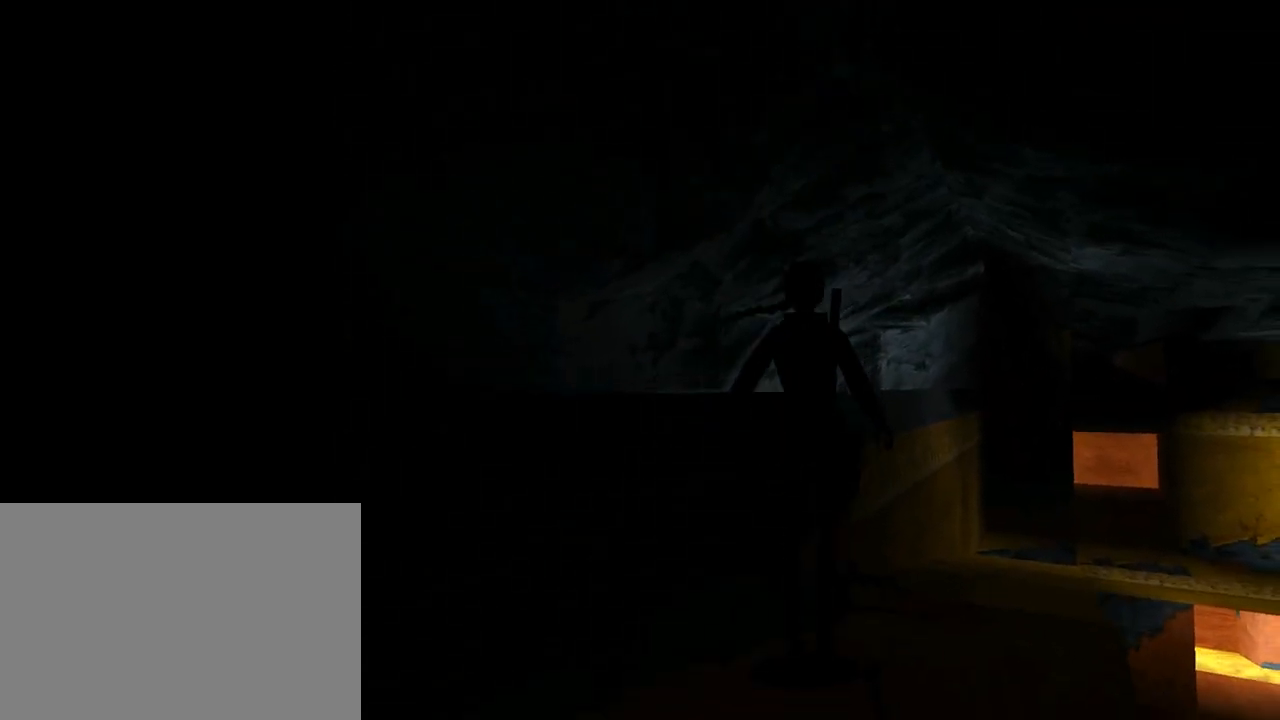
{"buttons": ["SQUARE", "DPAD_UP"], "left_stick": "center", "events": []}
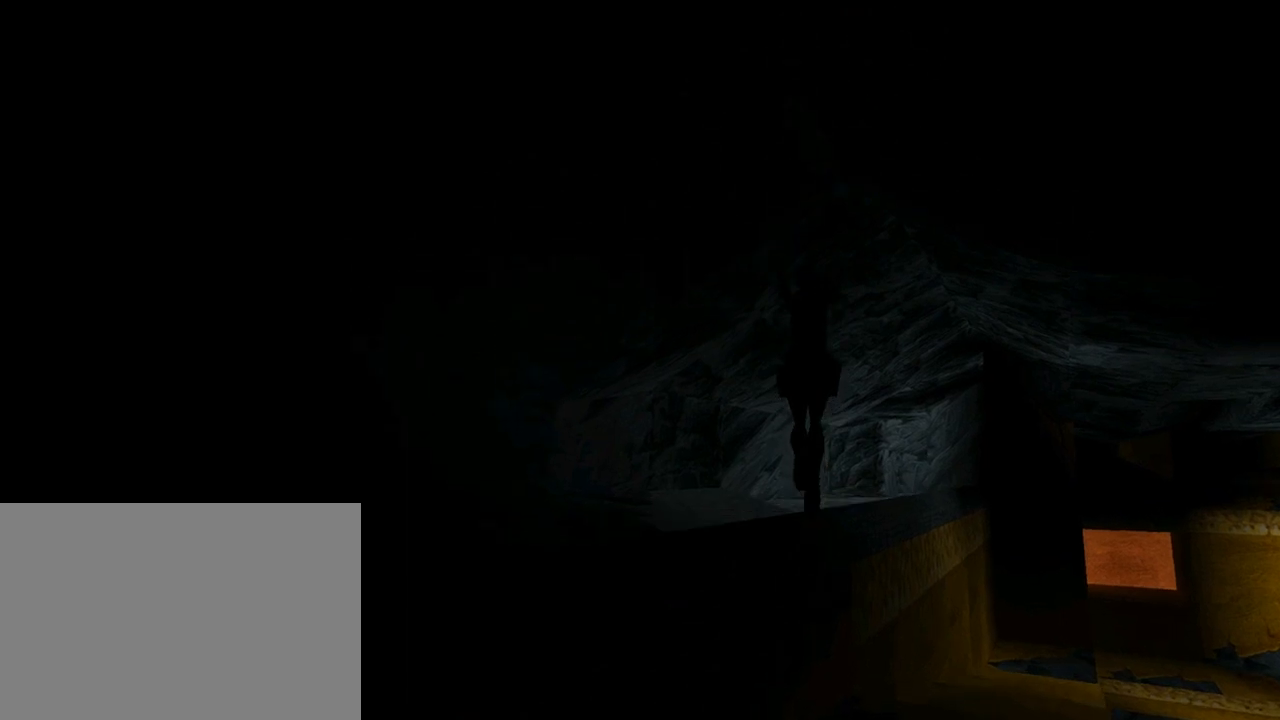
{"buttons": ["DPAD_UP", "DPAD_RIGHT"], "left_stick": "center", "events": [[100, "SQUARE", "up"], [267, "DPAD_RIGHT", "down"]]}
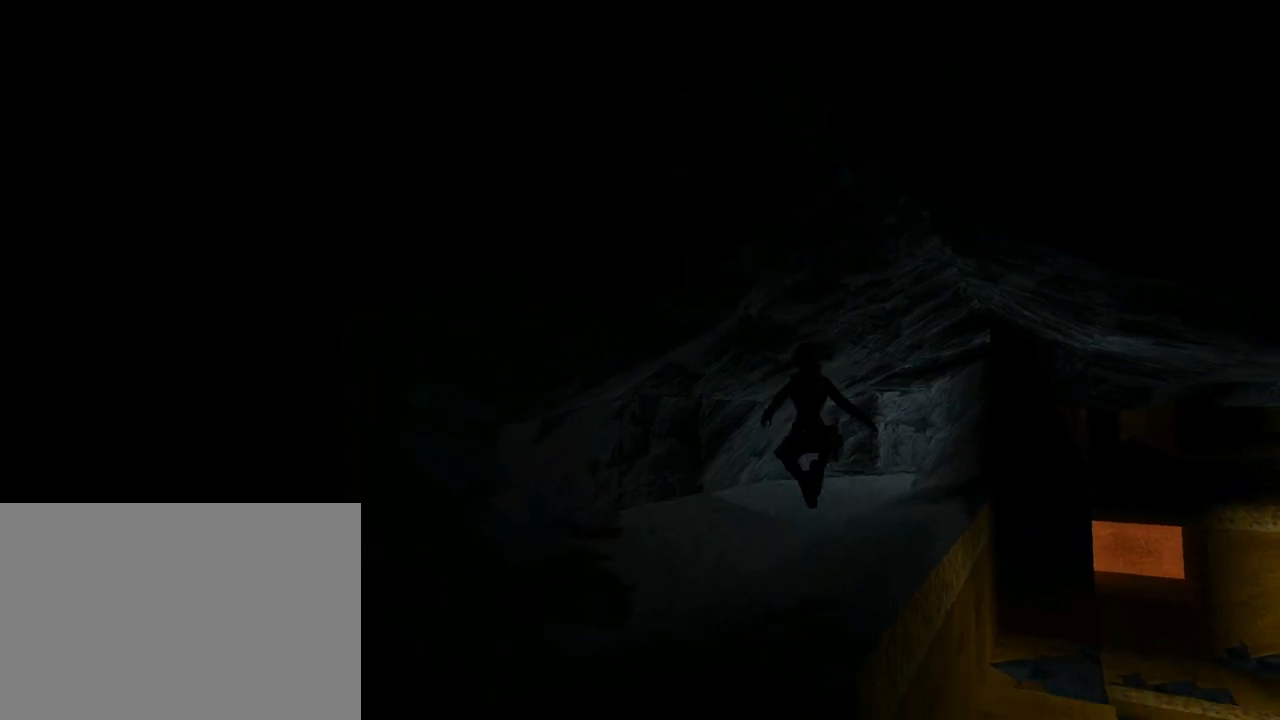
{"buttons": ["R1", "DPAD_UP"], "left_stick": "center", "events": [[67, "DPAD_RIGHT", "up"], [267, "R1", "down"]]}
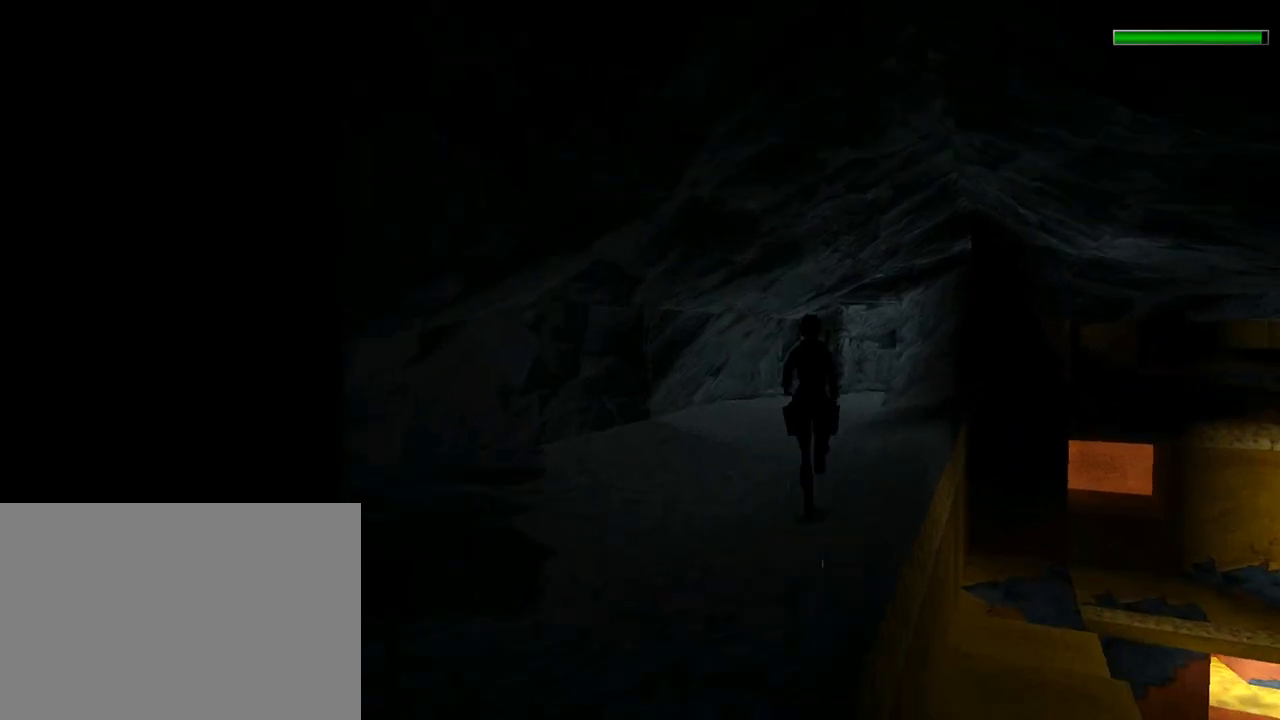
{"buttons": ["R1", "DPAD_UP"], "left_stick": "center", "events": []}
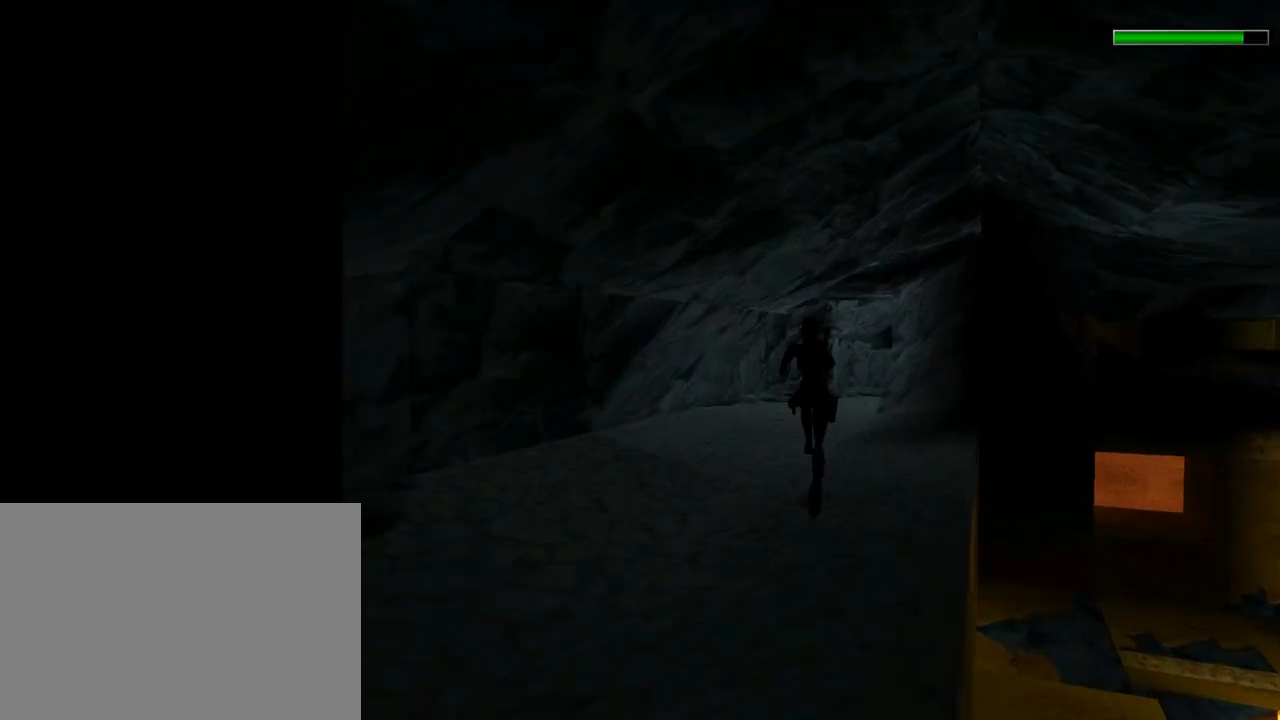
{"buttons": ["R1", "DPAD_UP", "DPAD_RIGHT"], "left_stick": "center", "events": [[467, "DPAD_RIGHT", "down"]]}
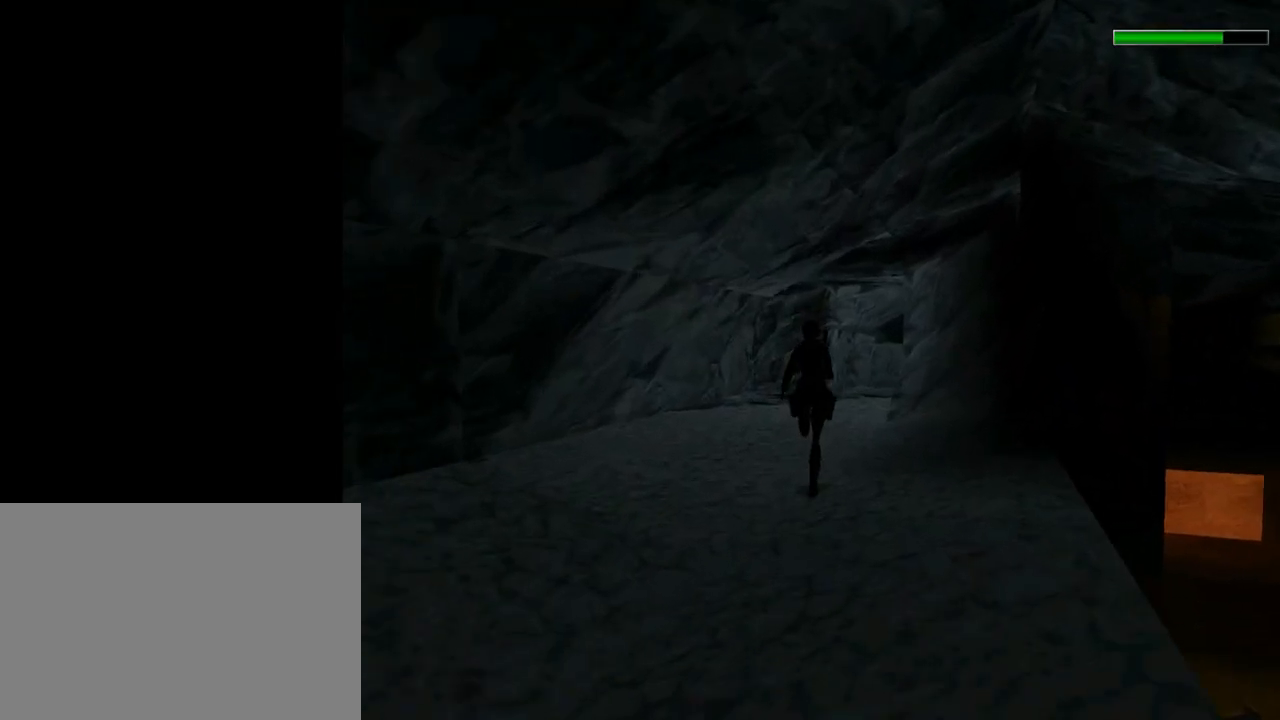
{"buttons": ["R1", "DPAD_UP"], "left_stick": "center", "events": [[100, "DPAD_RIGHT", "up"]]}
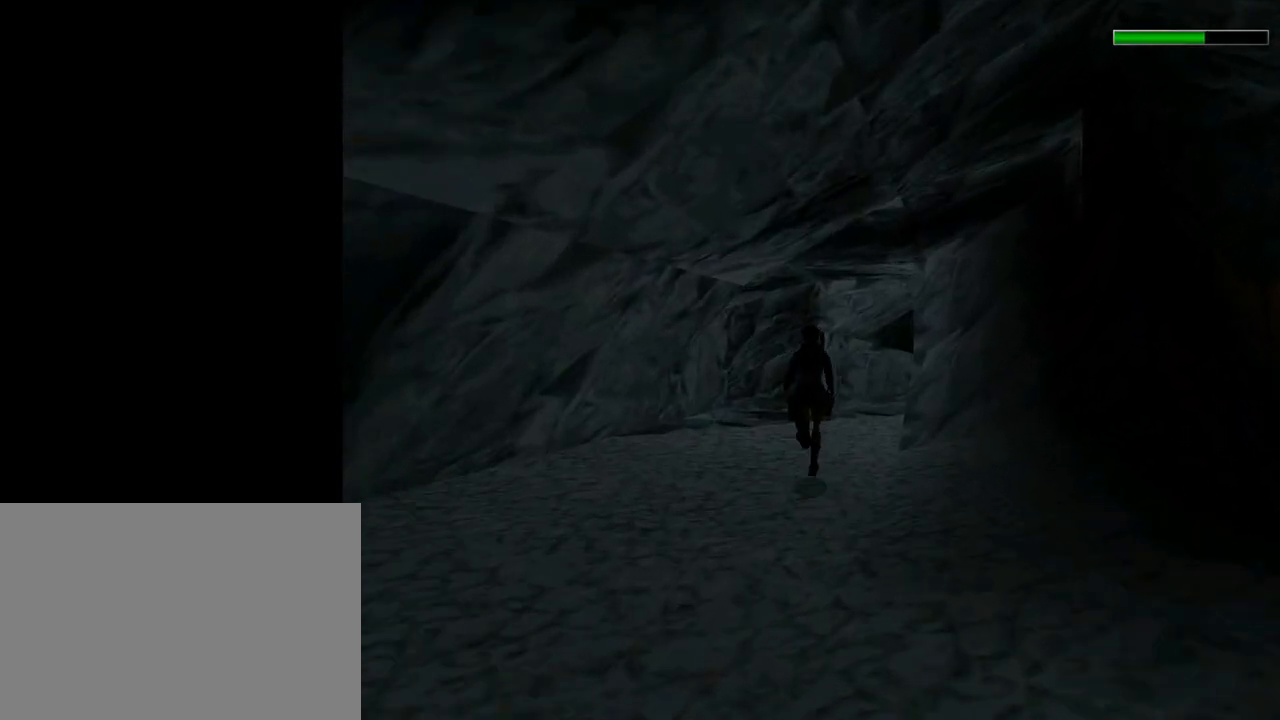
{"buttons": ["R1", "DPAD_UP", "DPAD_RIGHT"], "left_stick": "center", "events": [[33, "DPAD_RIGHT", "down"]]}
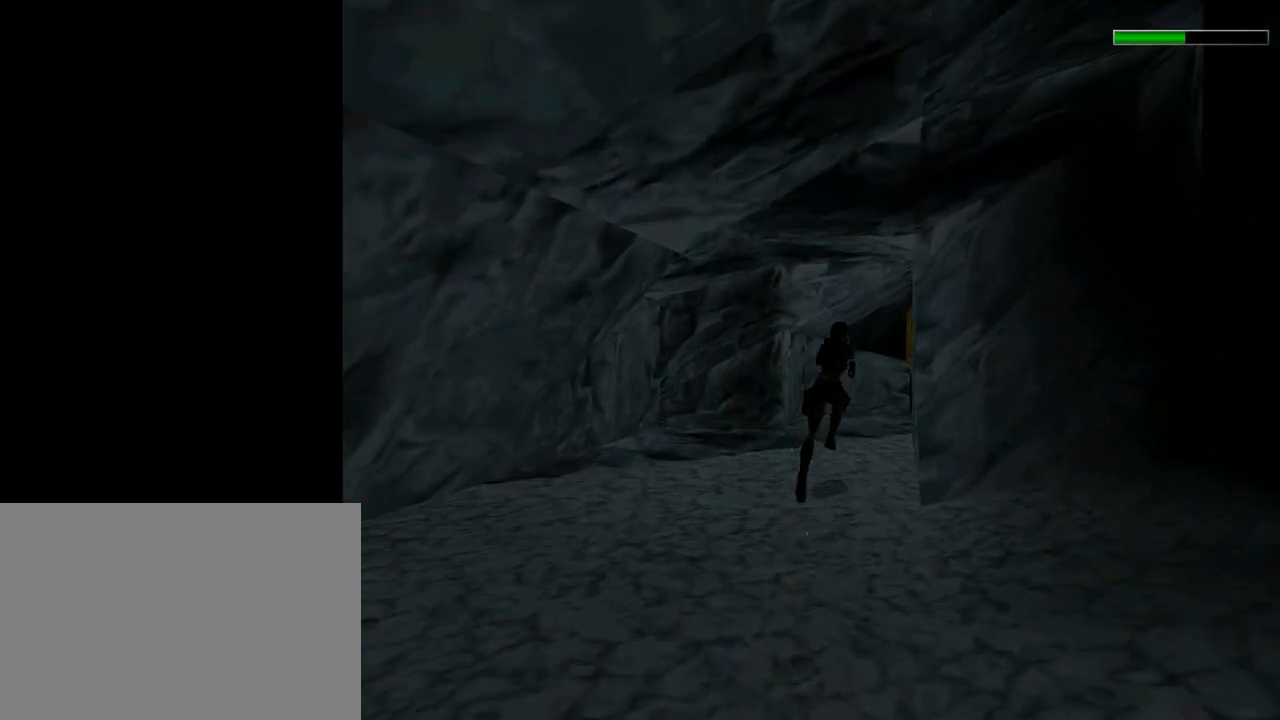
{"buttons": ["R1", "DPAD_UP", "DPAD_RIGHT"], "left_stick": "center", "events": [[33, "DPAD_RIGHT", "up"], [500, "DPAD_RIGHT", "down"]]}
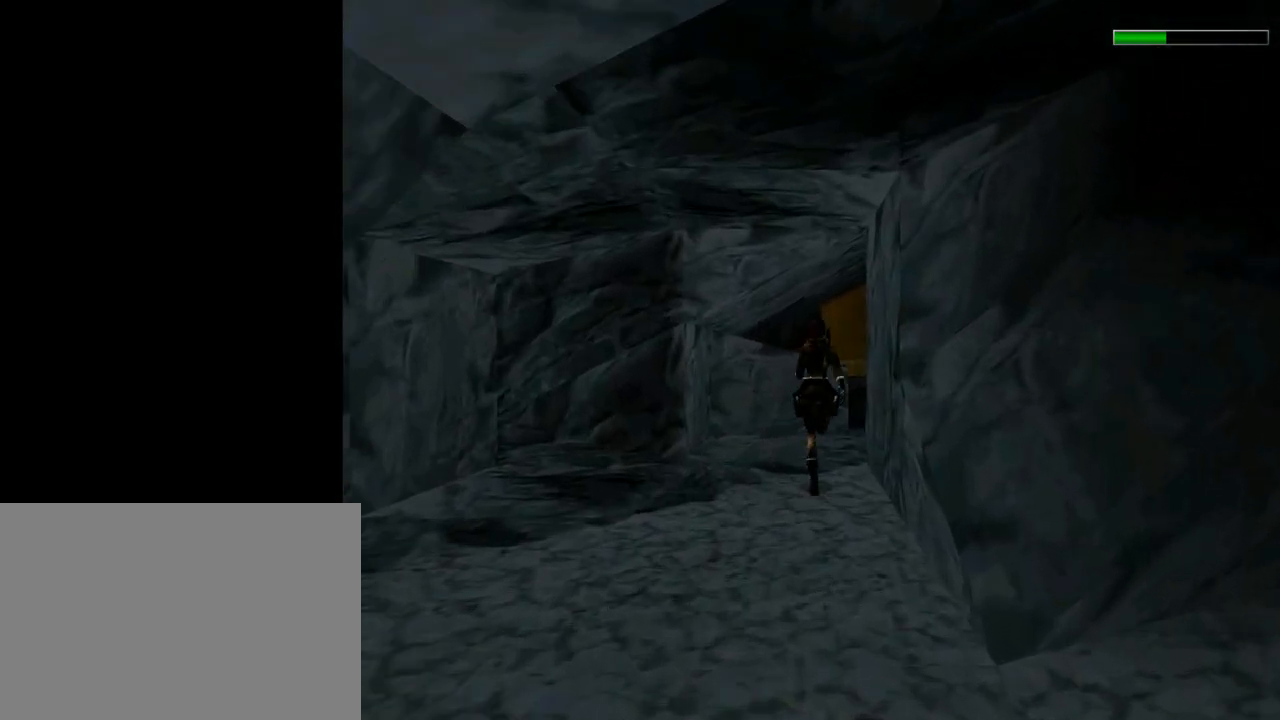
{"buttons": ["R1", "DPAD_UP"], "left_stick": "center", "events": [[400, "DPAD_RIGHT", "up"]]}
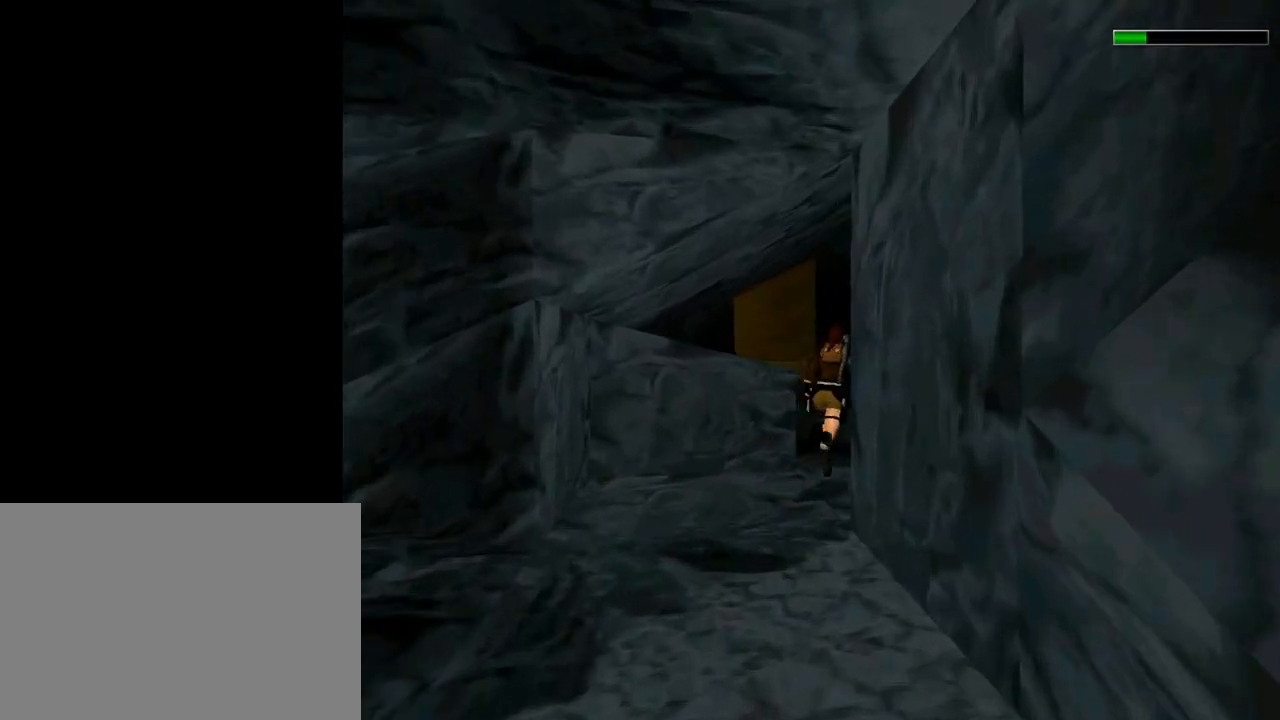
{"buttons": ["R1", "DPAD_UP", "DPAD_LEFT"], "left_stick": "center", "events": [[167, "DPAD_LEFT", "down"]]}
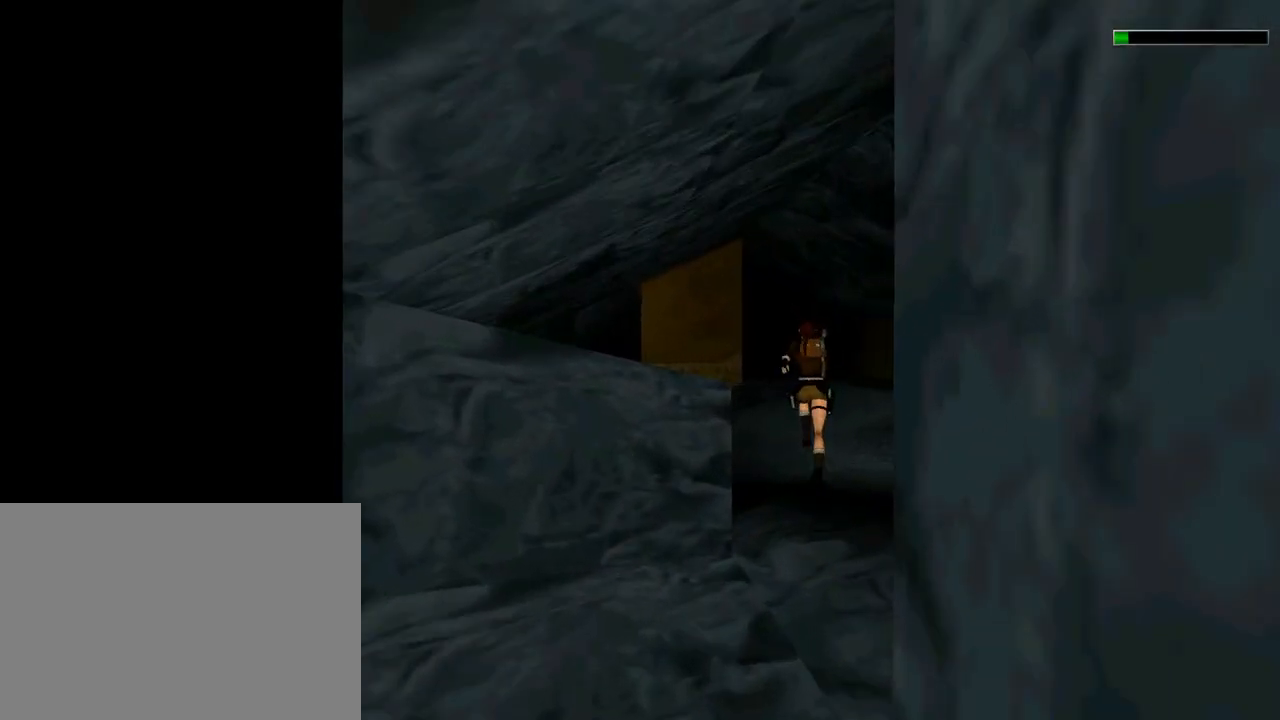
{"buttons": ["R1", "DPAD_UP"], "left_stick": "center", "events": [[67, "DPAD_LEFT", "up"], [167, "DPAD_LEFT", "down"], [367, "DPAD_LEFT", "up"]]}
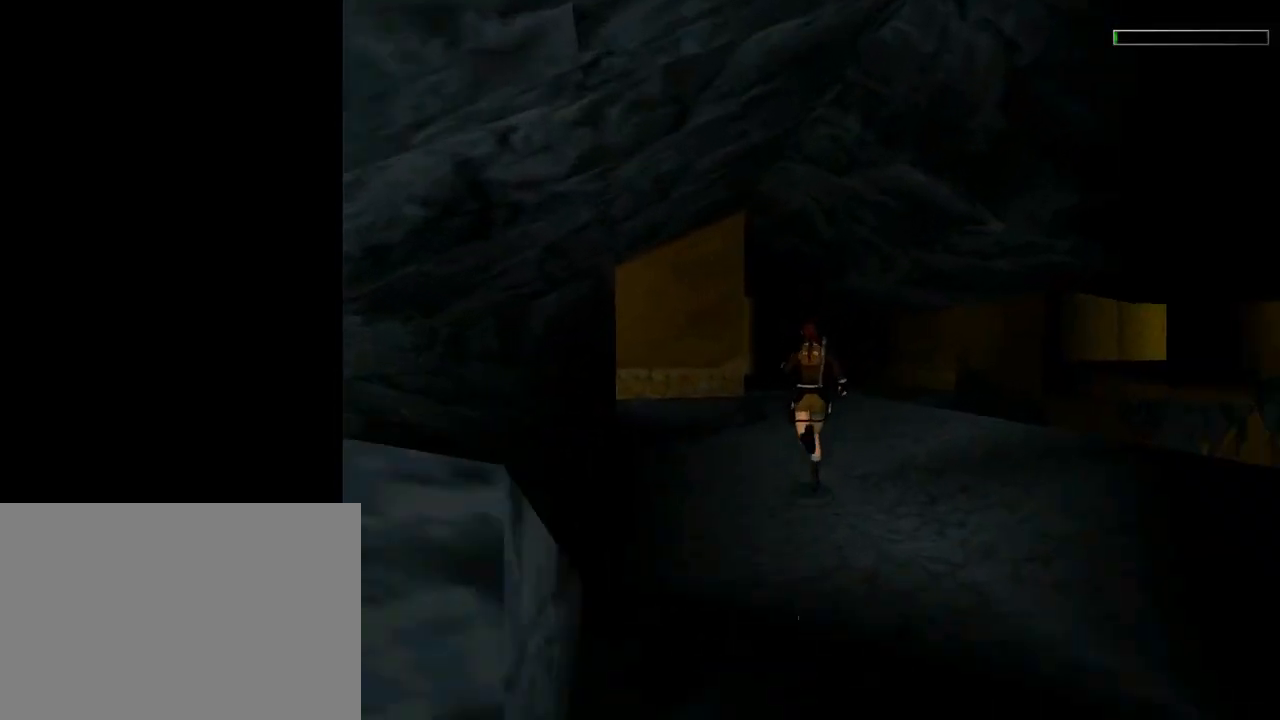
{"buttons": ["DPAD_UP", "DPAD_LEFT"], "left_stick": "center", "events": [[33, "R1", "up"], [367, "DPAD_LEFT", "down"]]}
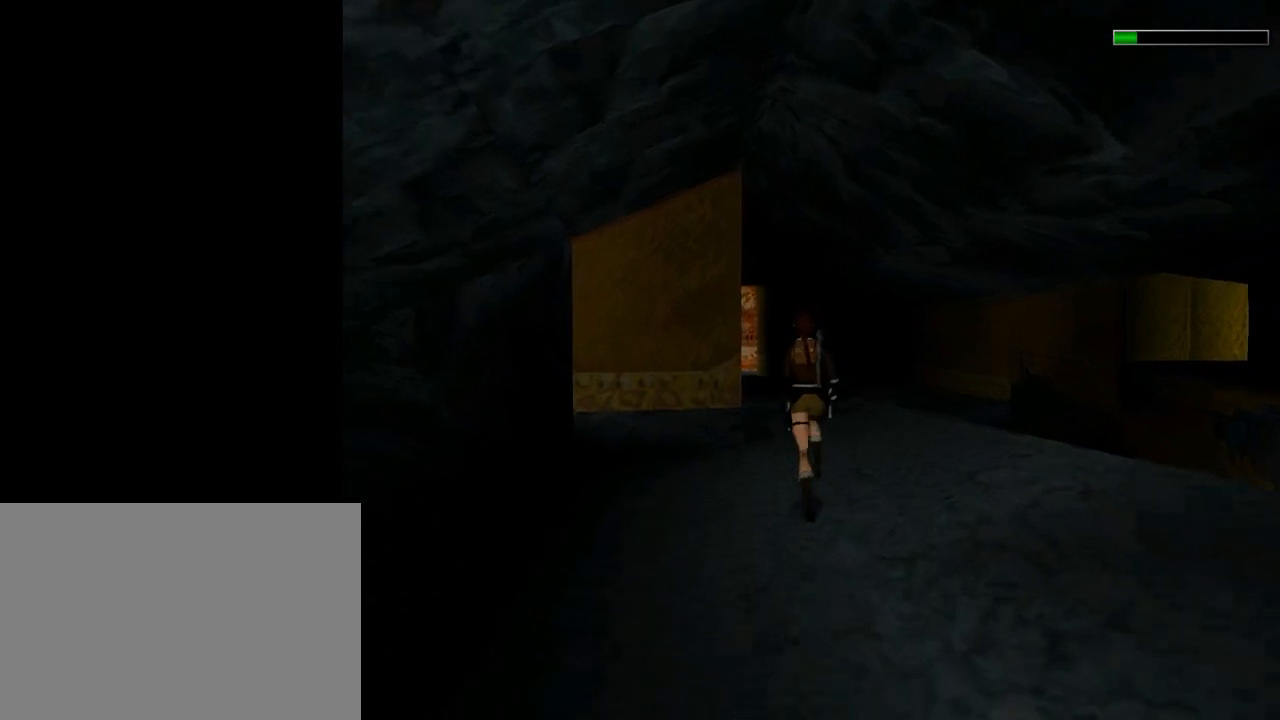
{"buttons": ["R1", "DPAD_UP", "DPAD_LEFT"], "left_stick": "center", "events": [[67, "DPAD_LEFT", "up"], [100, "R1", "down"], [467, "DPAD_LEFT", "down"]]}
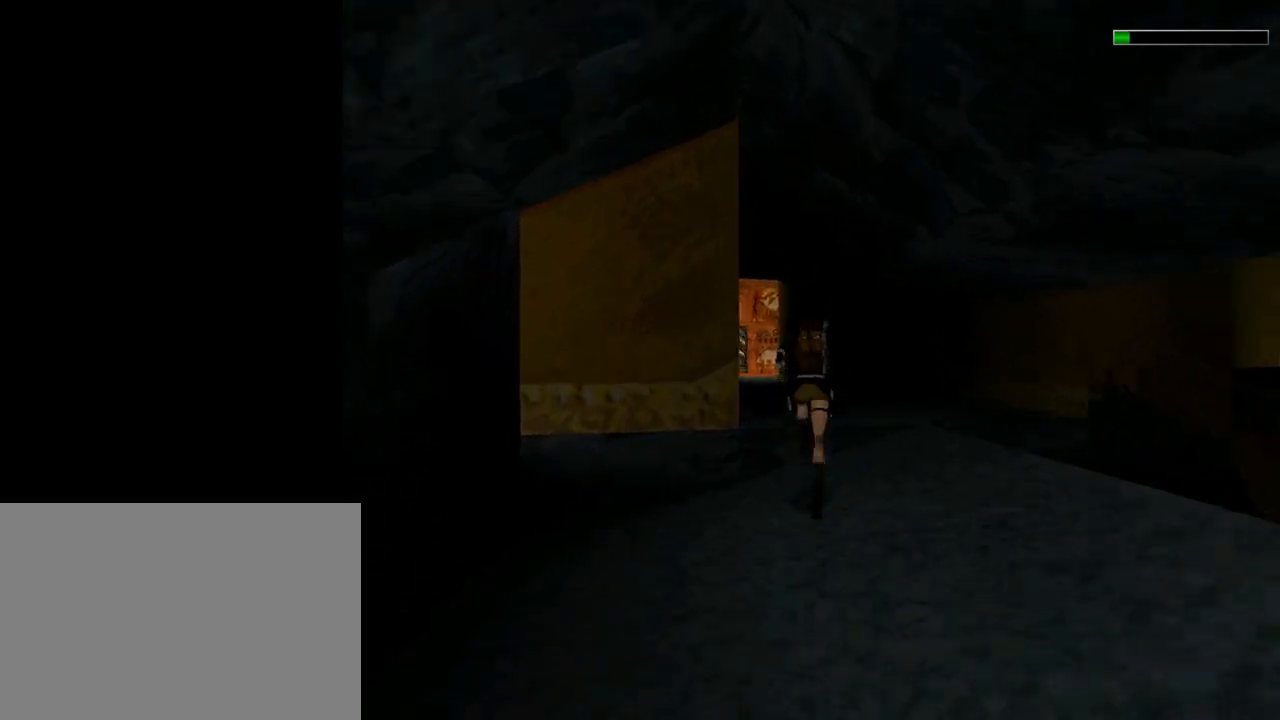
{"buttons": ["R1", "DPAD_UP", "DPAD_LEFT"], "left_stick": "center", "events": [[167, "DPAD_LEFT", "up"], [500, "DPAD_LEFT", "down"]]}